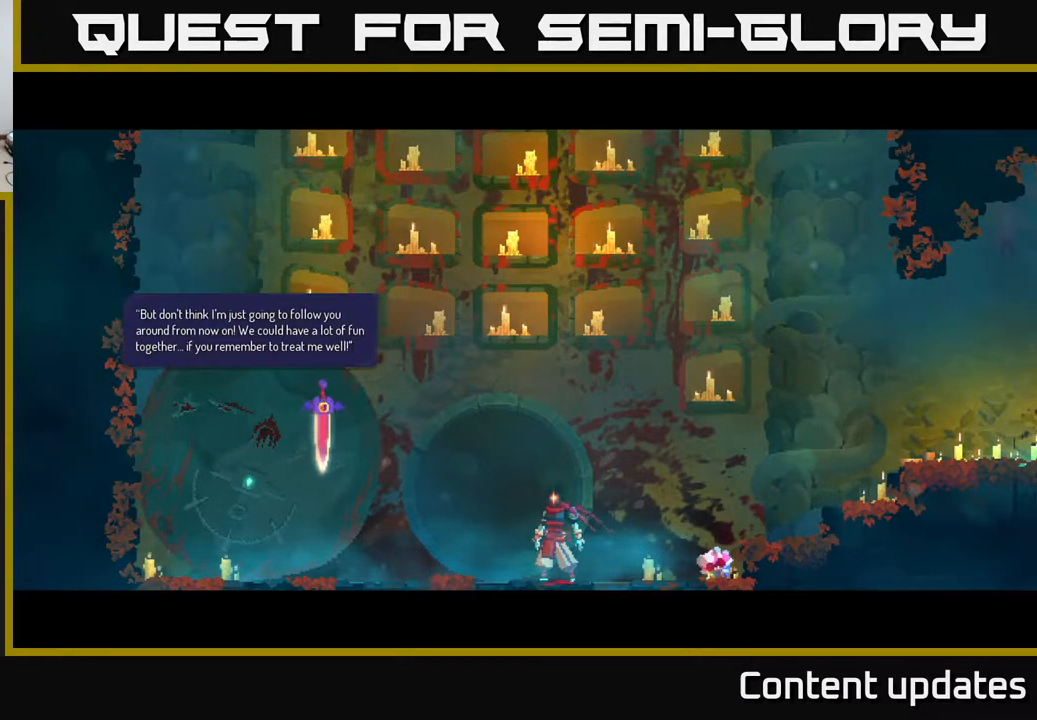
Gameplay with a controller (Xbox layout); each line is a JSON object with the inputs held at the frame after it. "events" lists button and stick changes between this image and that frame as [ms after this image, input, new state], when the widget could be followed in between.
{"buttons": [], "left_stick": "center", "right_stick": "center", "events": [[117, "A", "down"], [267, "A", "up"]]}
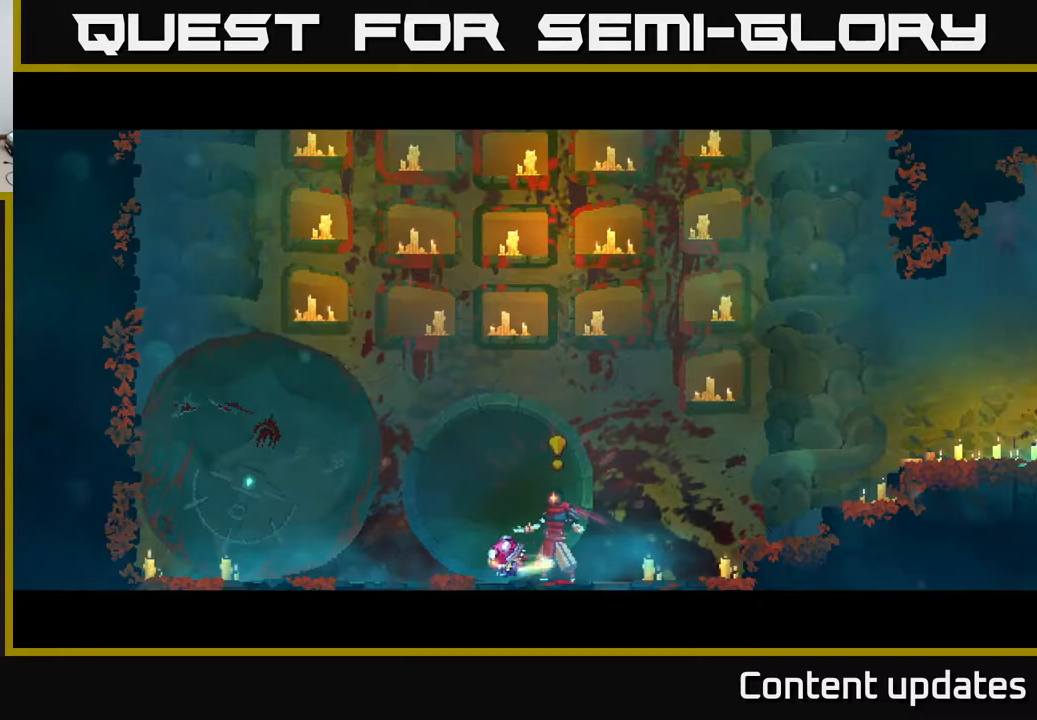
{"buttons": [], "left_stick": "center", "right_stick": "center", "events": []}
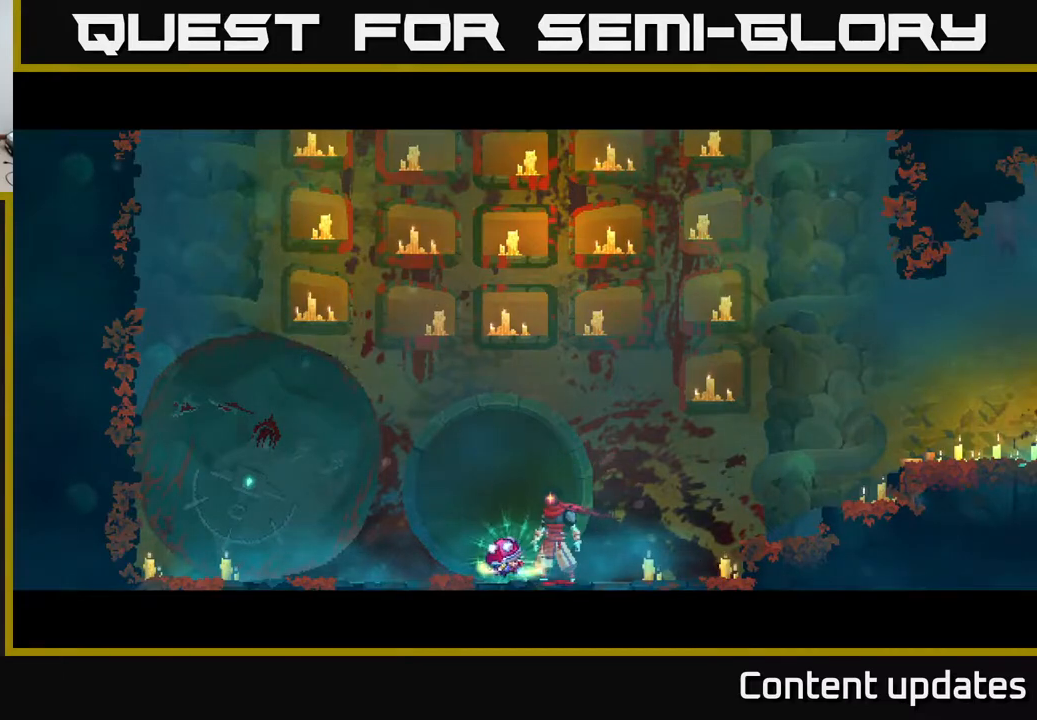
{"buttons": [], "left_stick": "center", "right_stick": "center", "events": []}
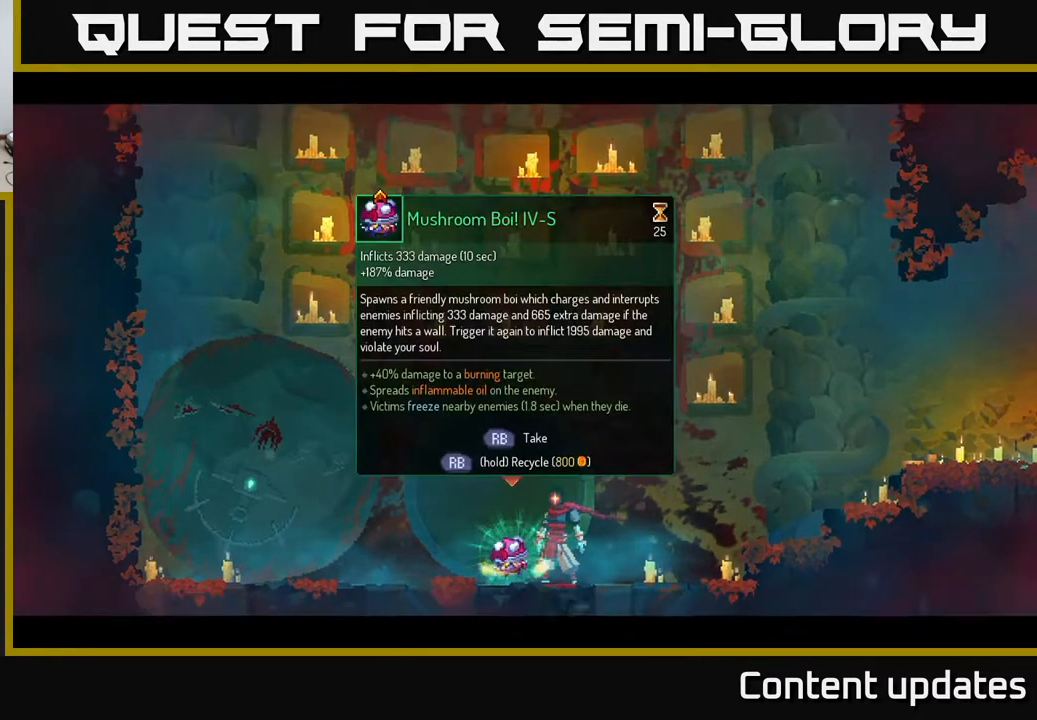
{"buttons": [], "left_stick": "center", "right_stick": "center", "events": []}
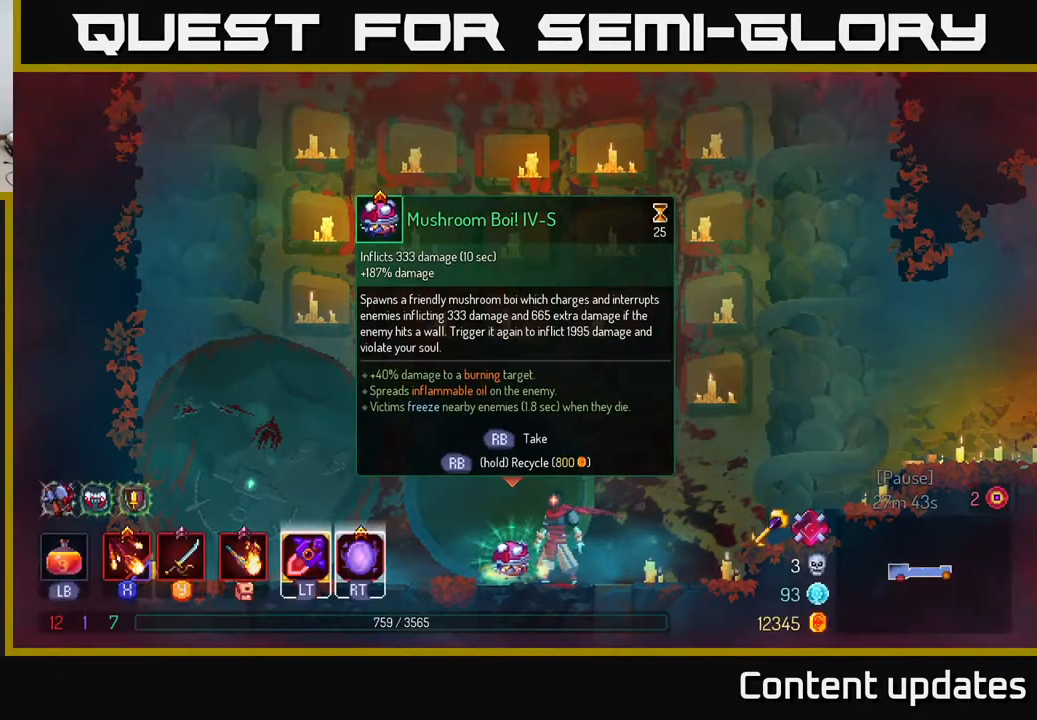
{"buttons": [], "left_stick": "center", "right_stick": "center", "events": []}
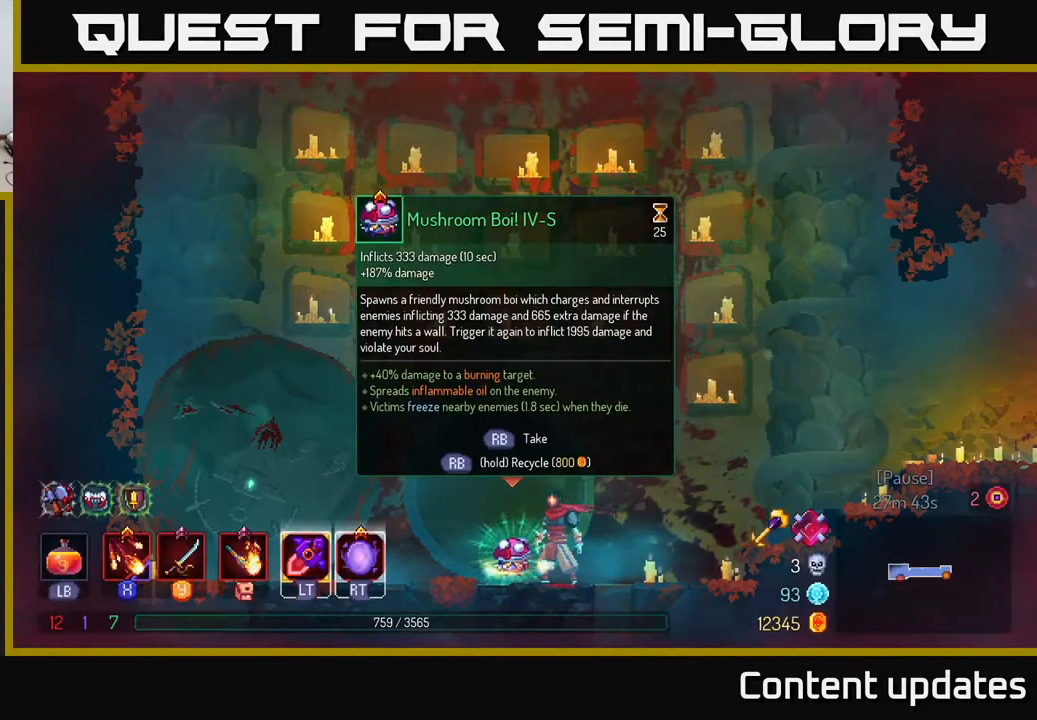
{"buttons": [], "left_stick": "center", "right_stick": "center", "events": [[117, "left_stick", "right"], [383, "left_stick", "center"]]}
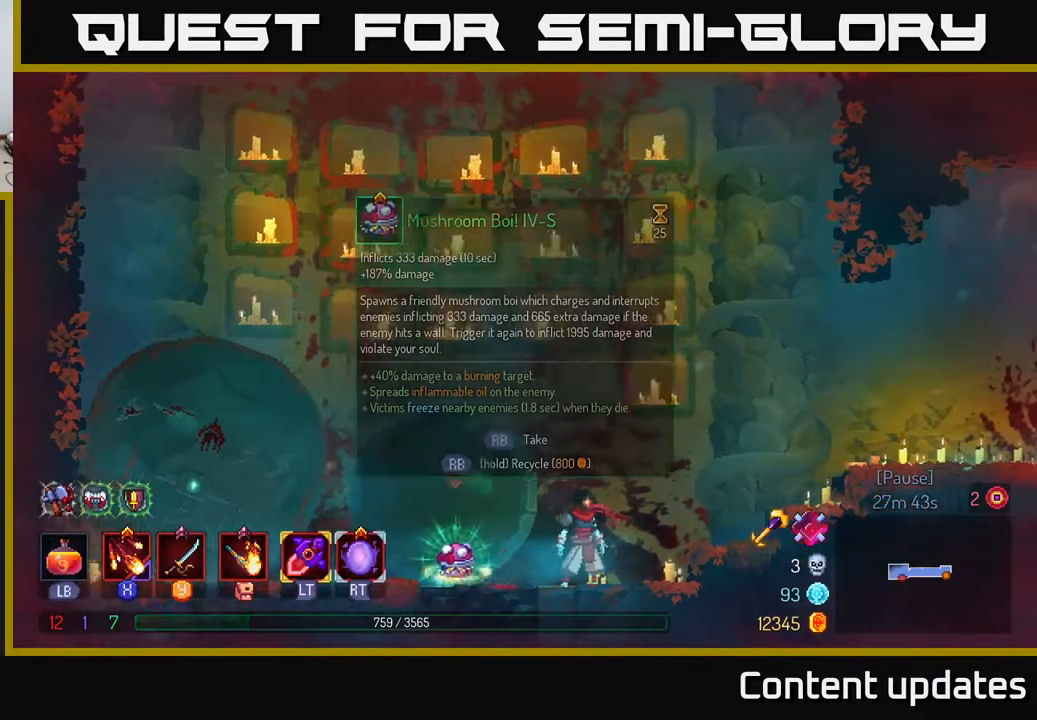
{"buttons": [], "left_stick": "center", "right_stick": "center", "events": [[67, "left_stick", "left"], [233, "left_stick", "center"]]}
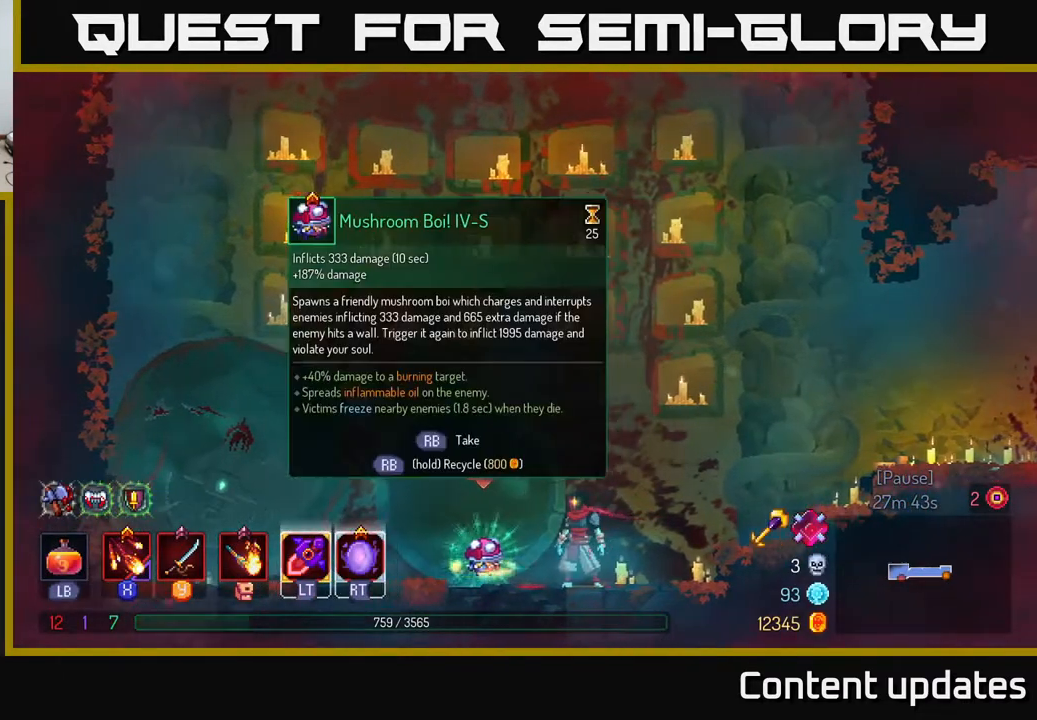
{"buttons": [], "left_stick": "center", "right_stick": "center", "events": []}
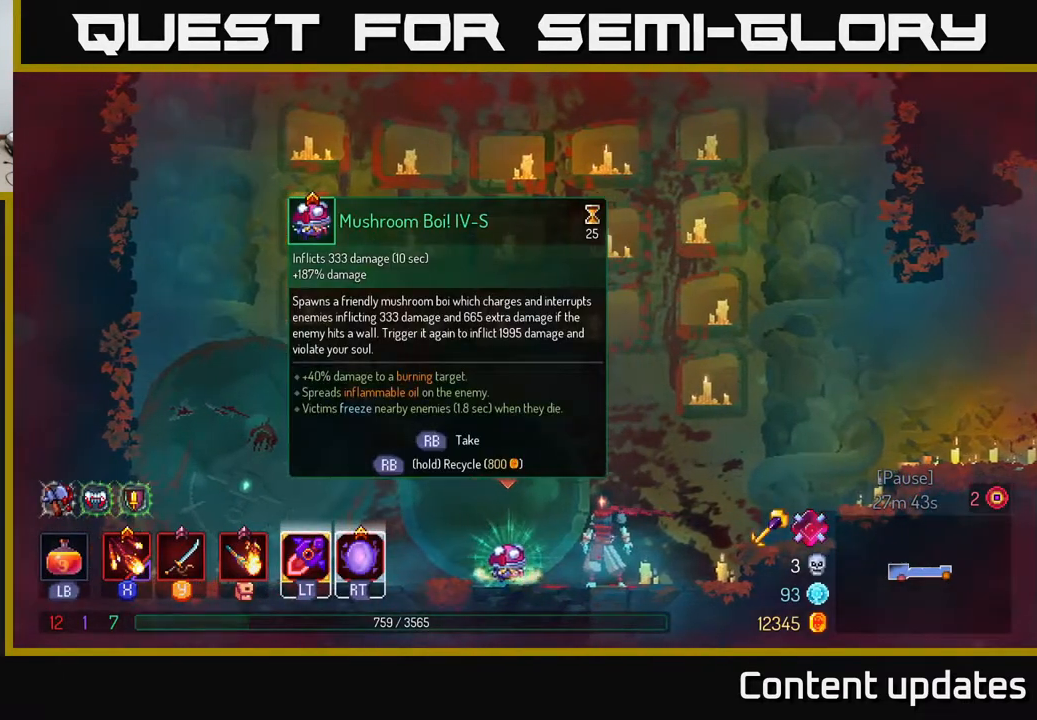
{"buttons": [], "left_stick": "center", "right_stick": "center", "events": []}
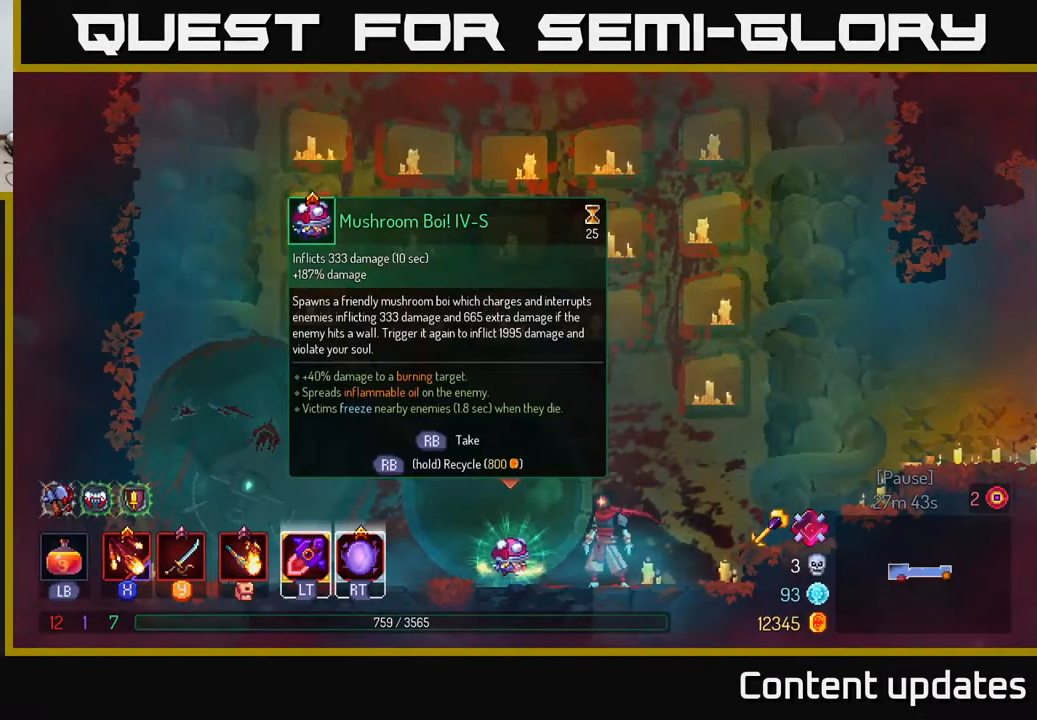
{"buttons": [], "left_stick": "center", "right_stick": "center", "events": []}
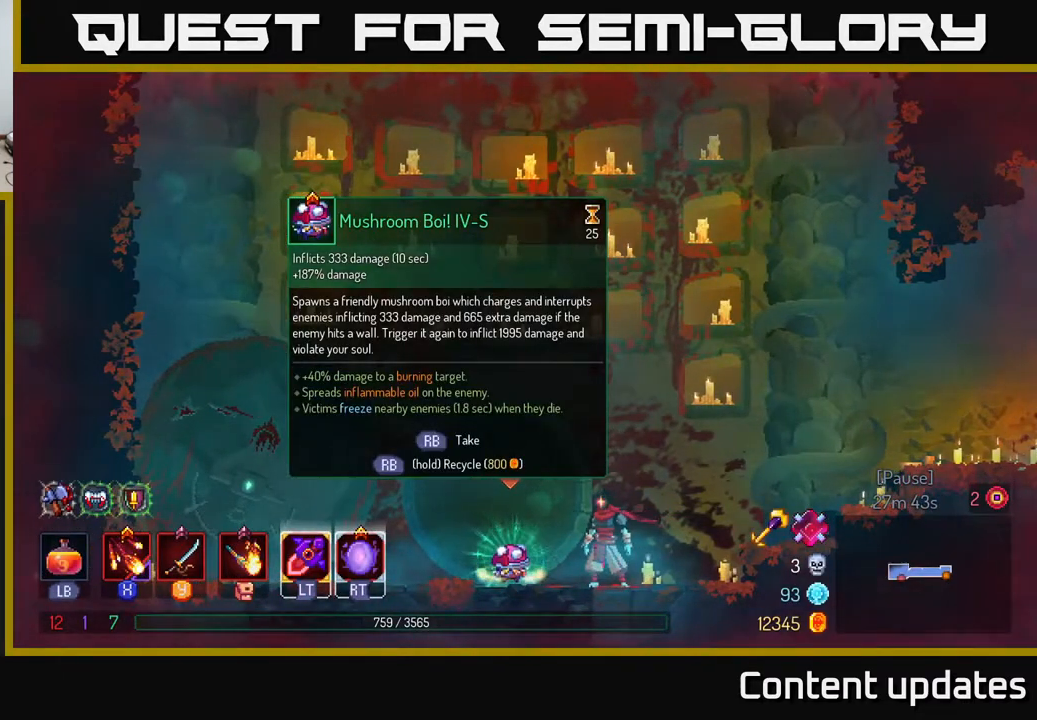
{"buttons": [], "left_stick": "center", "right_stick": "center", "events": [[317, "START", "down"], [467, "START", "up"]]}